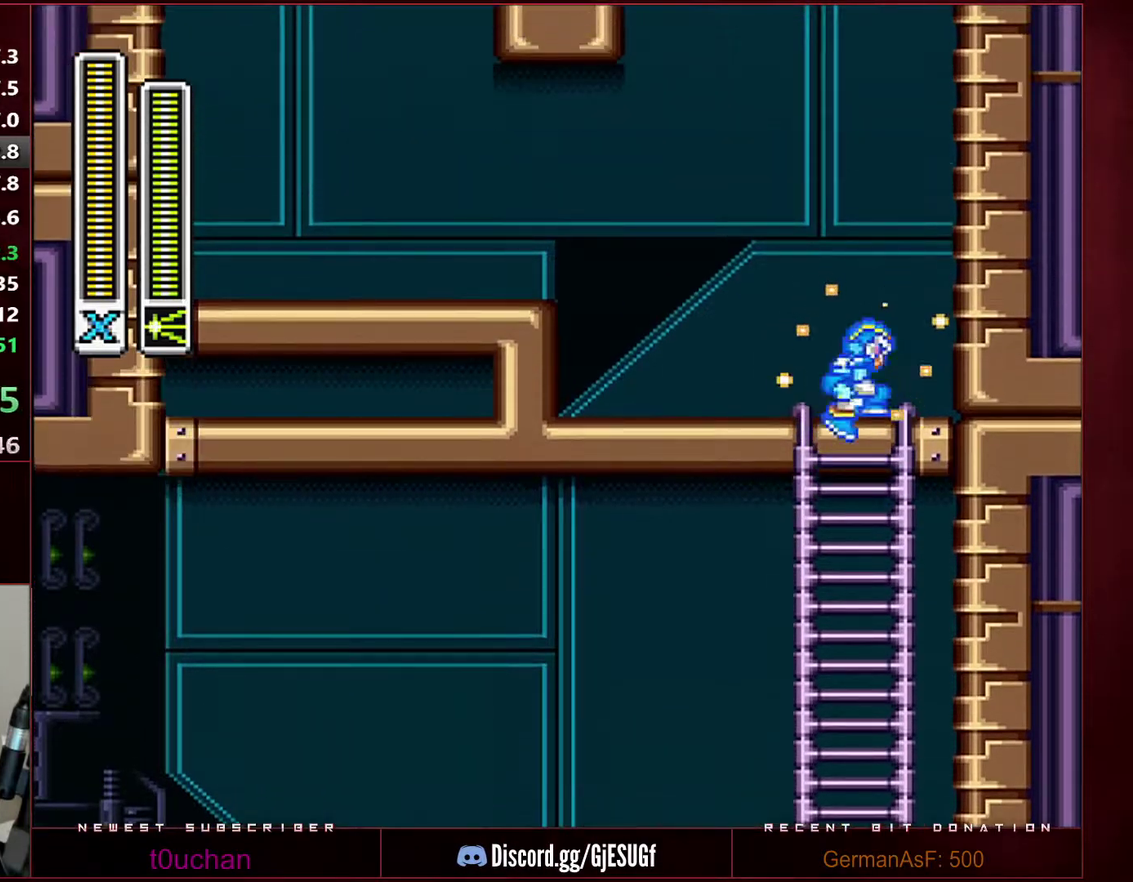
Gameplay with a controller (Nintendo layout); each line is a JSON object with the inputs held at the frame after it. "events" lists button and stick changes between this image and that frame as [ms after this image, input, new state], when the widget could be followed in between. Not read: L3 R3.
{"buttons": ["B", "Y", "DPAD_RIGHT"], "events": [[33, "DPAD_UP", "up"], [167, "B", "down"], [167, "DPAD_RIGHT", "down"]]}
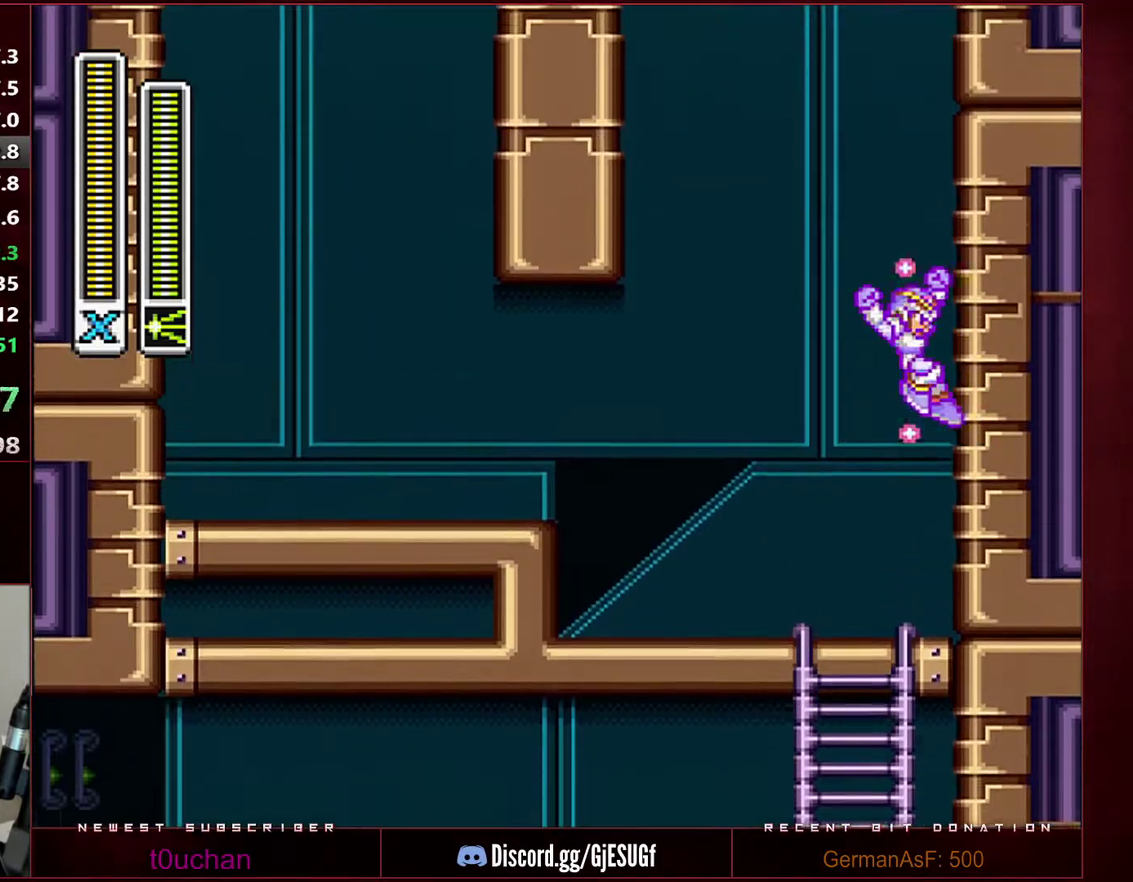
{"buttons": ["B", "R1", "DPAD_LEFT"], "events": [[317, "Y", "up"], [350, "R1", "down"], [383, "DPAD_LEFT", "down"], [383, "DPAD_RIGHT", "up"]]}
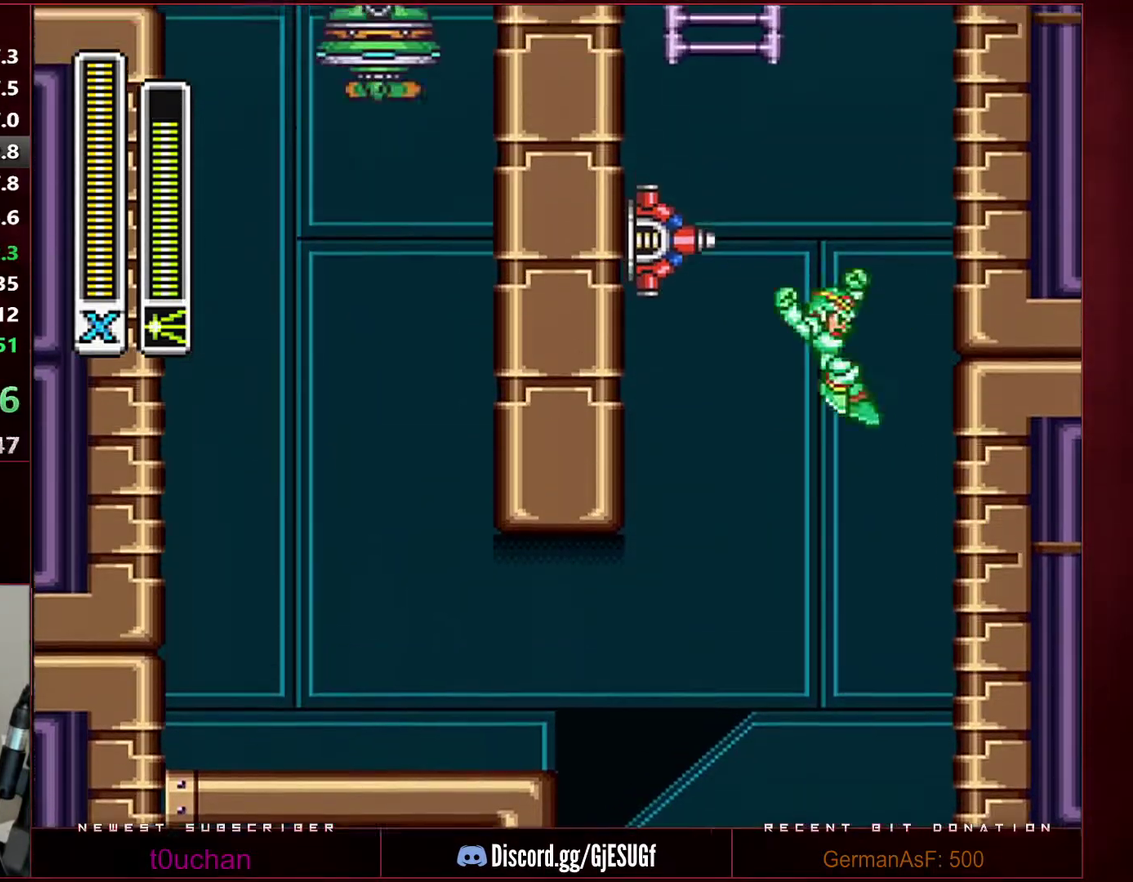
{"buttons": ["B"], "events": [[250, "R1", "up"], [350, "DPAD_LEFT", "up"]]}
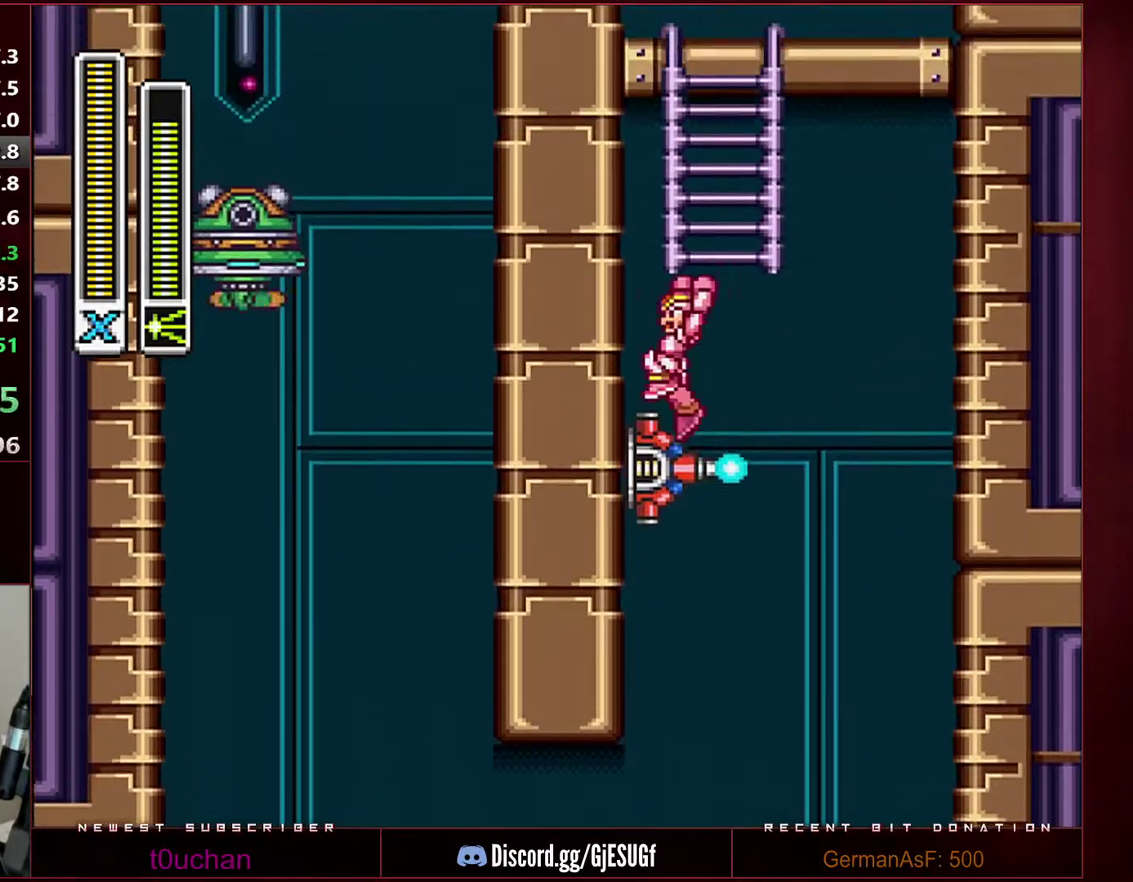
{"buttons": ["B"], "events": [[133, "DPAD_LEFT", "down"], [200, "DPAD_LEFT", "up"]]}
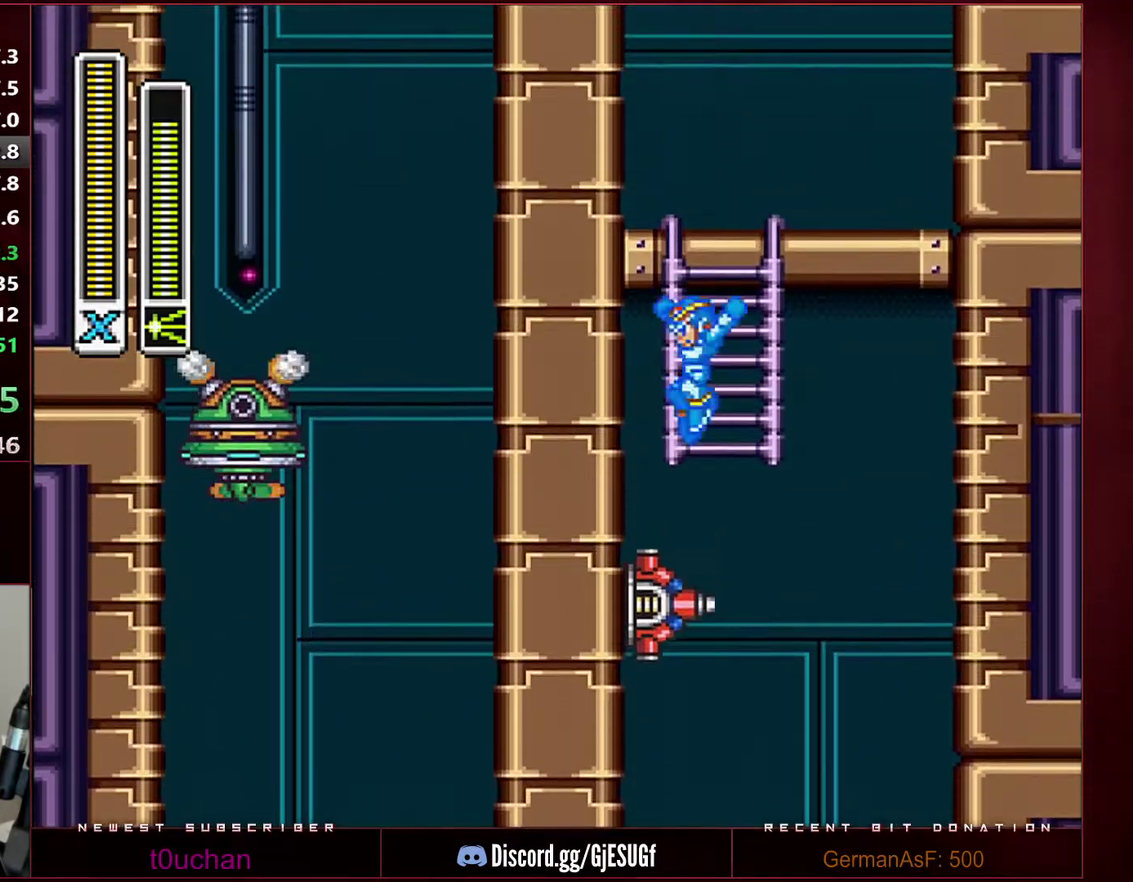
{"buttons": ["DPAD_UP"], "events": [[100, "DPAD_UP", "down"], [283, "B", "up"]]}
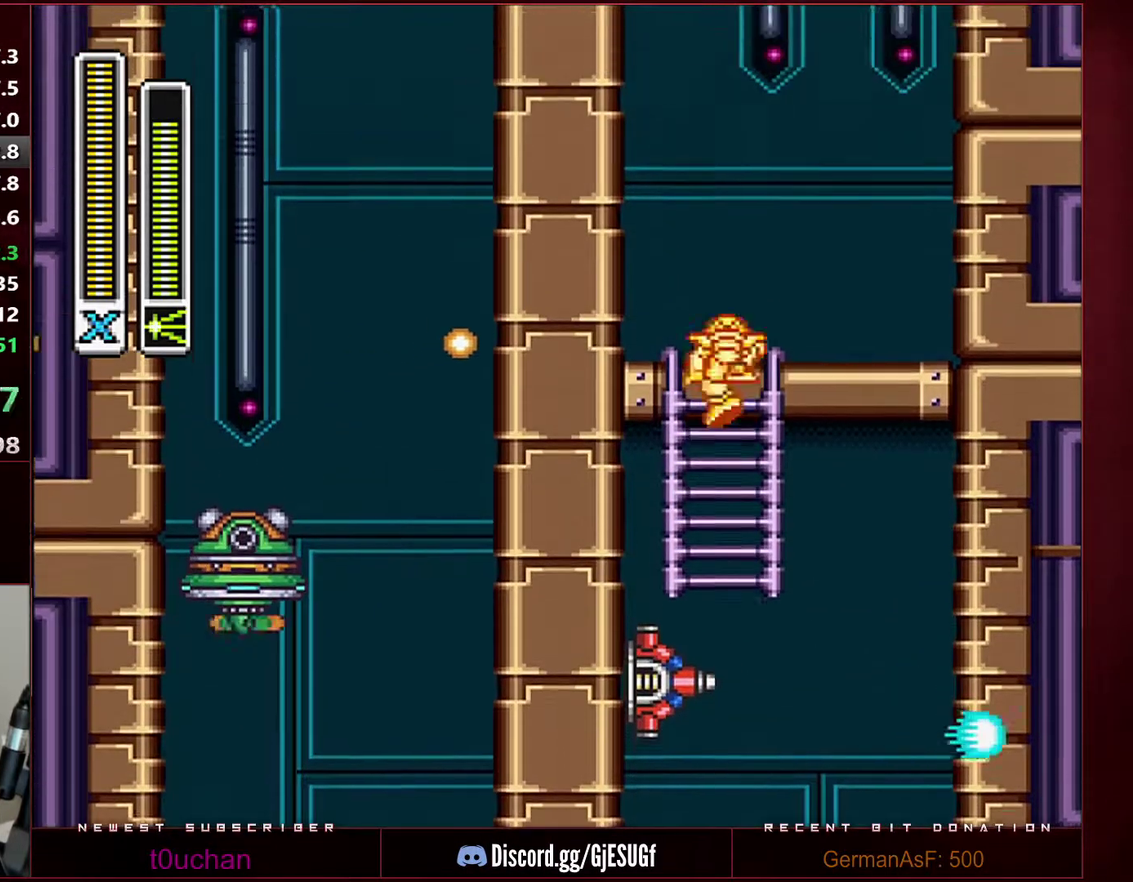
{"buttons": ["B", "R1", "DPAD_RIGHT"], "events": [[183, "DPAD_UP", "up"], [283, "DPAD_RIGHT", "down"], [283, "R1", "down"], [317, "B", "down"]]}
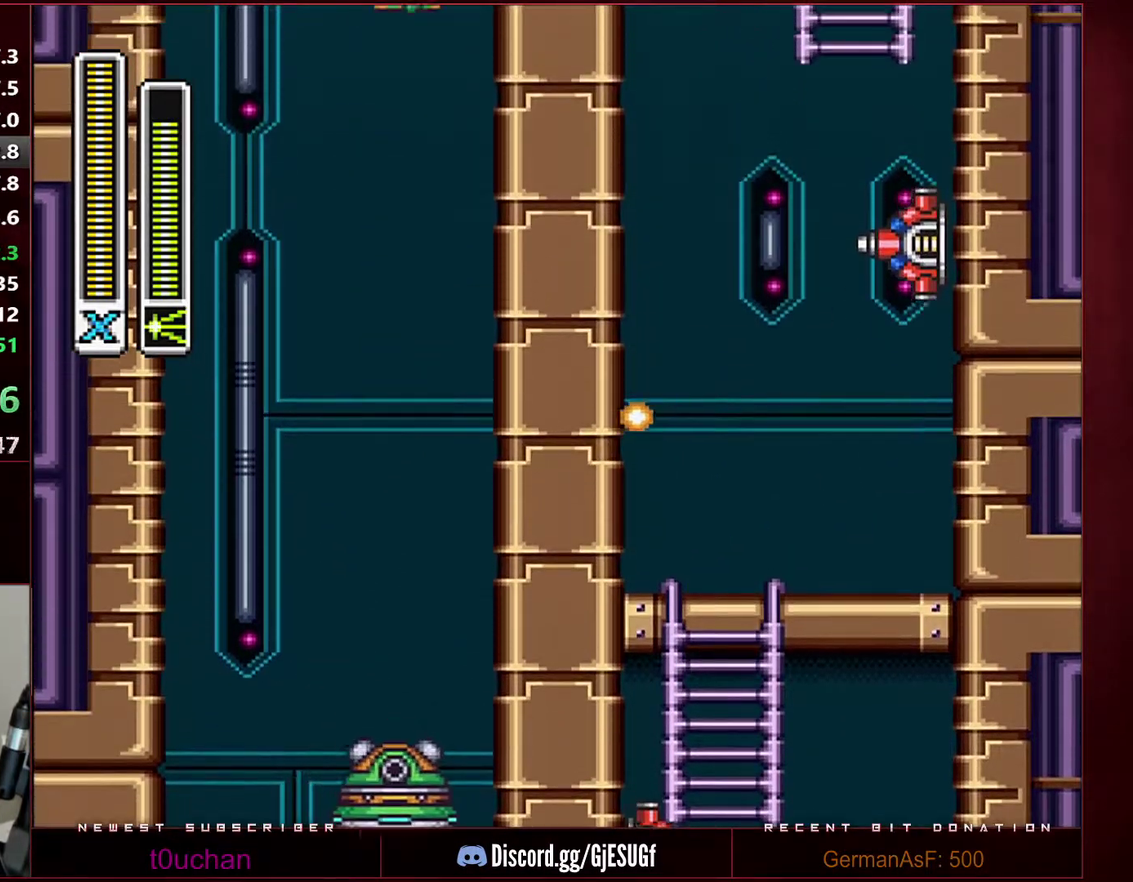
{"buttons": ["B"], "events": [[67, "R1", "up"], [433, "B", "up"], [500, "B", "down"], [500, "DPAD_RIGHT", "up"]]}
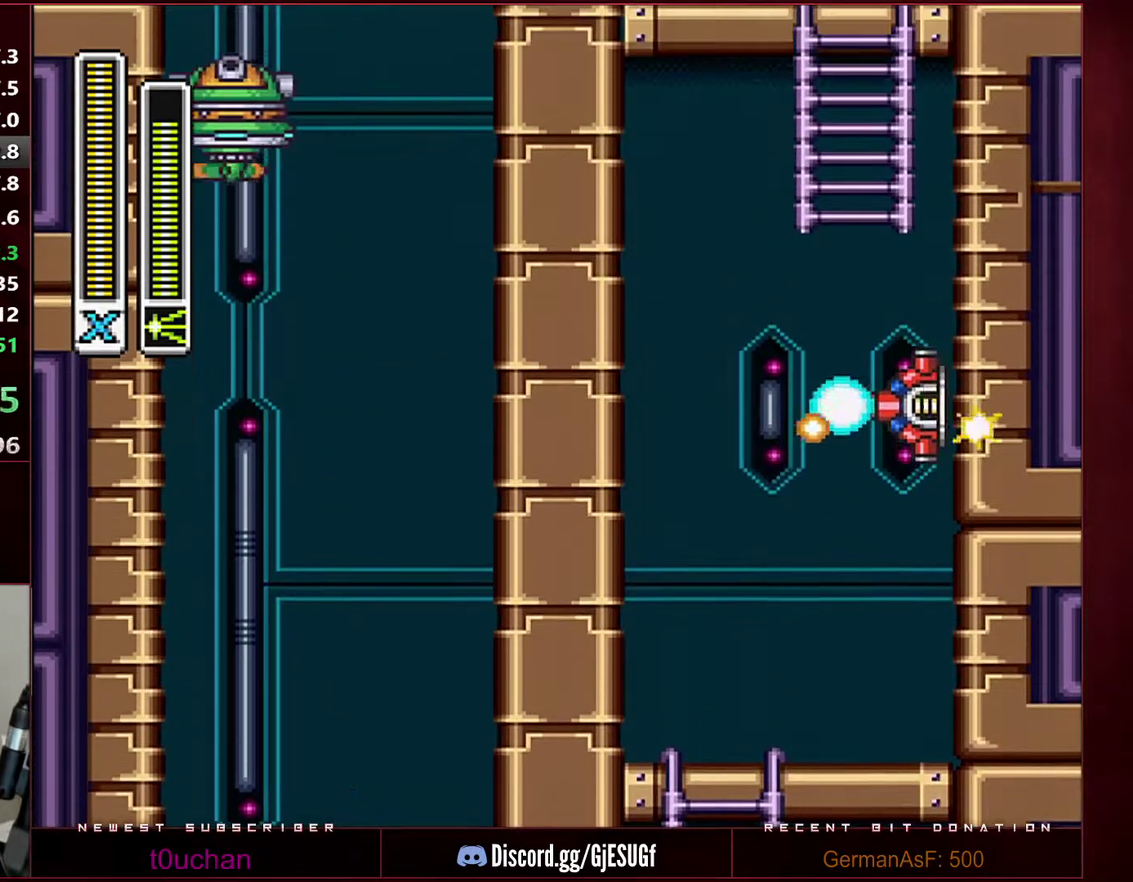
{"buttons": ["B"], "events": [[100, "B", "up"], [167, "B", "down"]]}
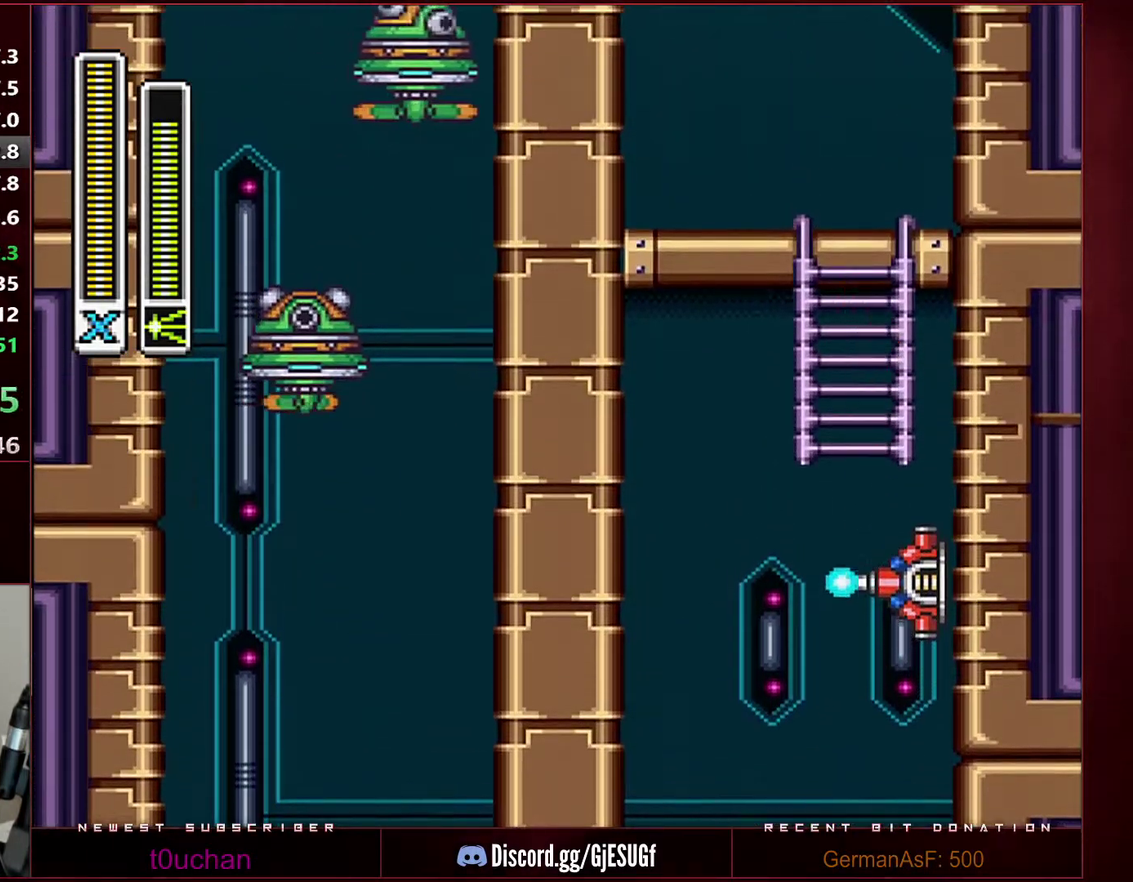
{"buttons": ["DPAD_UP"], "events": [[100, "DPAD_UP", "down"], [383, "B", "up"]]}
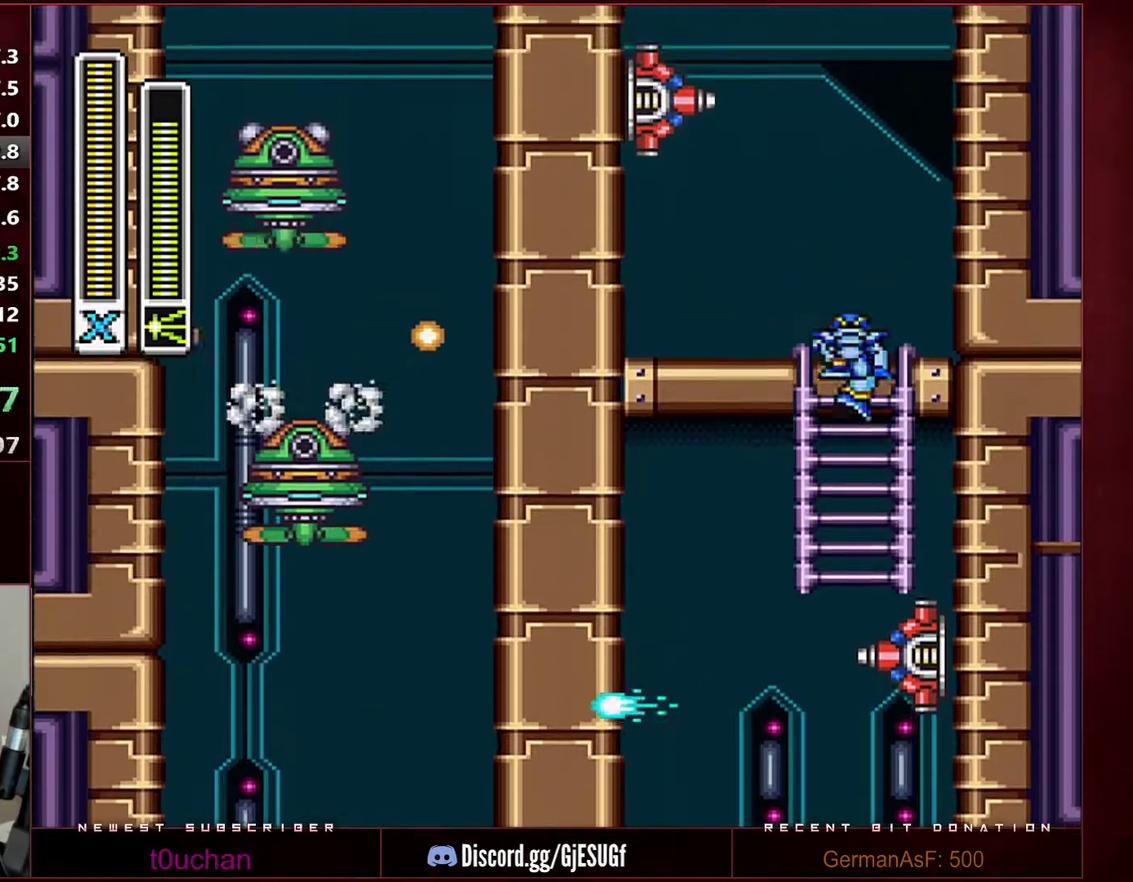
{"buttons": ["B", "R1", "DPAD_LEFT"], "events": [[217, "DPAD_UP", "up"], [250, "DPAD_LEFT", "down"], [283, "B", "down"], [283, "R1", "down"]]}
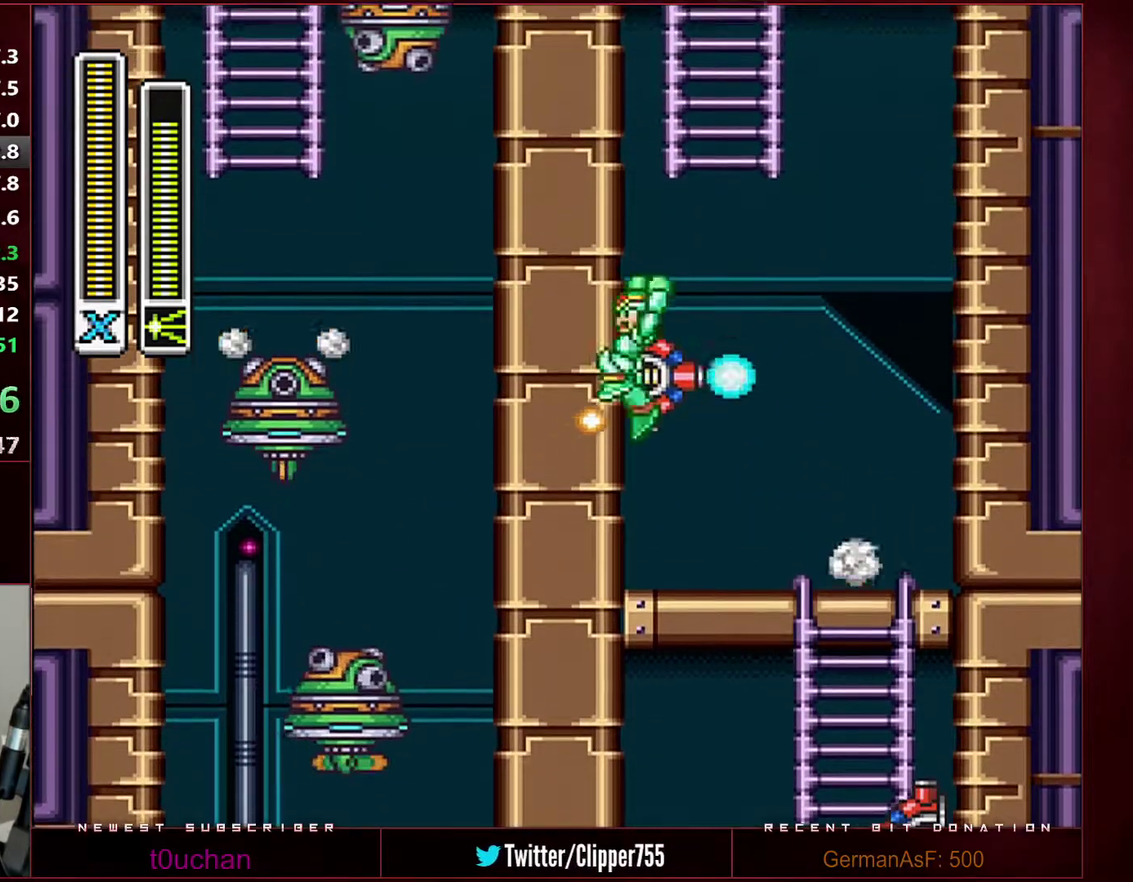
{"buttons": ["B"], "events": [[67, "R1", "up"], [100, "DPAD_LEFT", "up"], [383, "DPAD_LEFT", "down"], [450, "DPAD_LEFT", "up"]]}
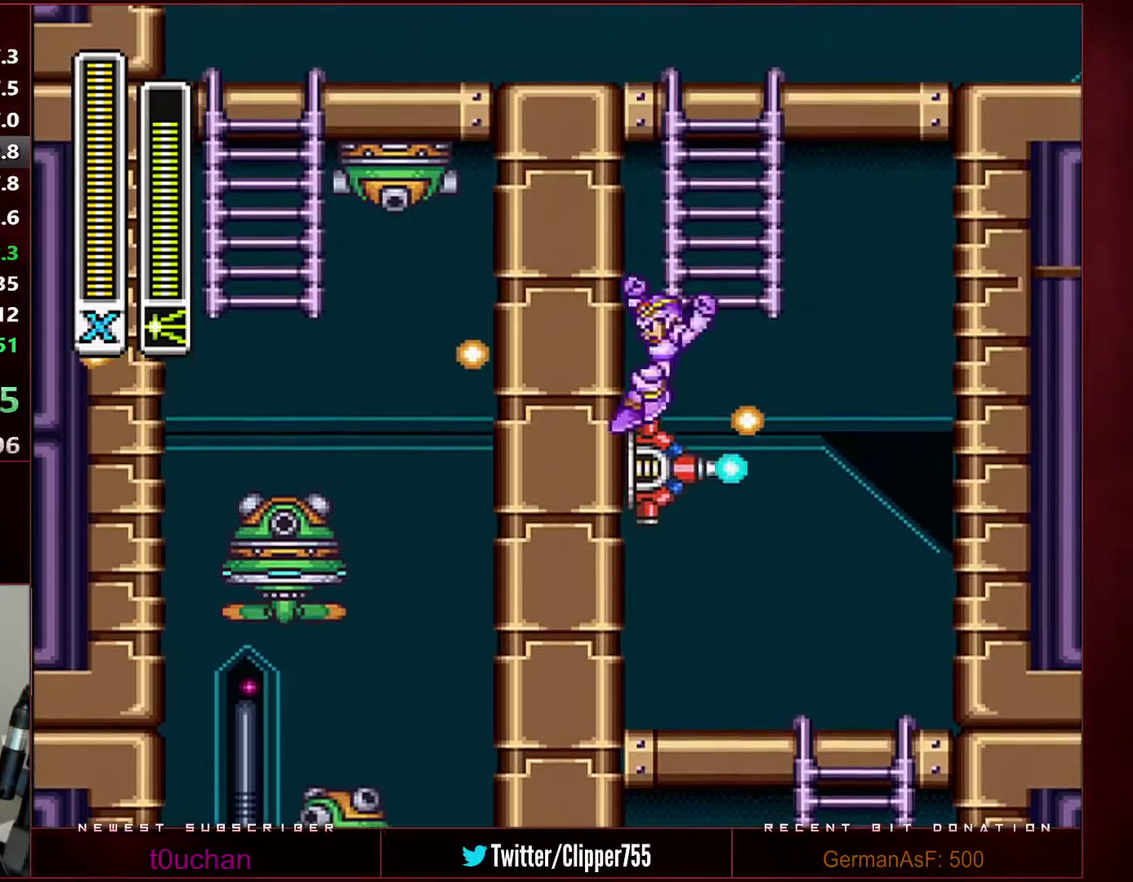
{"buttons": ["B", "DPAD_UP"], "events": [[383, "DPAD_UP", "down"]]}
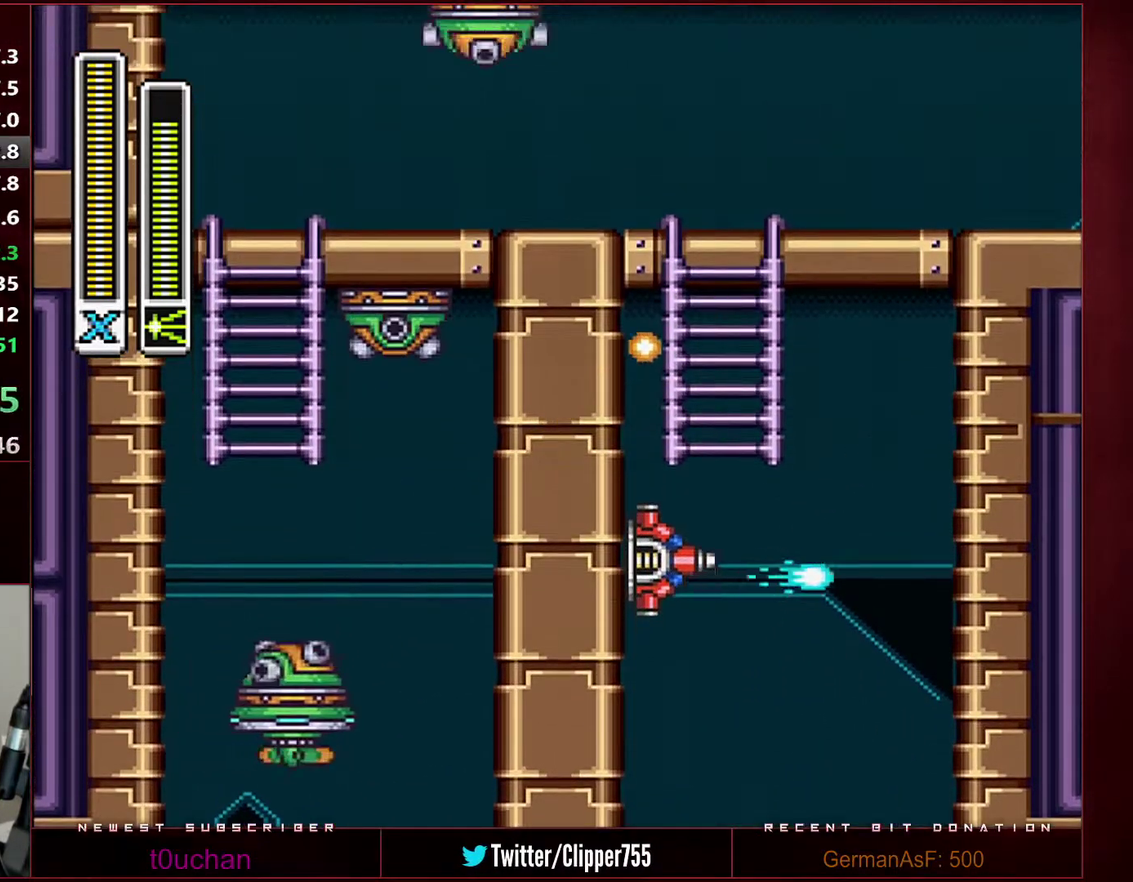
{"buttons": ["DPAD_UP", "DPAD_RIGHT"], "events": [[167, "B", "up"], [500, "DPAD_RIGHT", "down"]]}
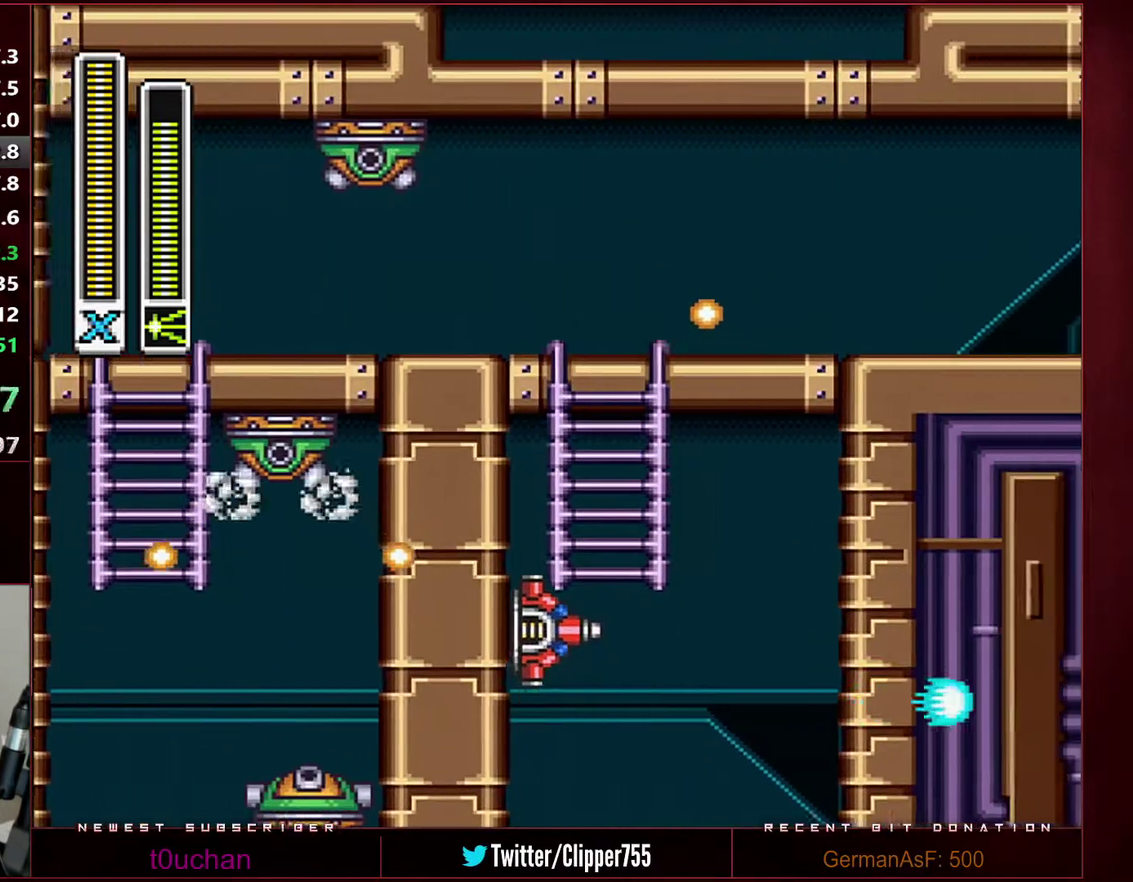
{"buttons": ["R1", "DPAD_RIGHT"], "events": [[33, "DPAD_UP", "up"], [100, "R1", "down"]]}
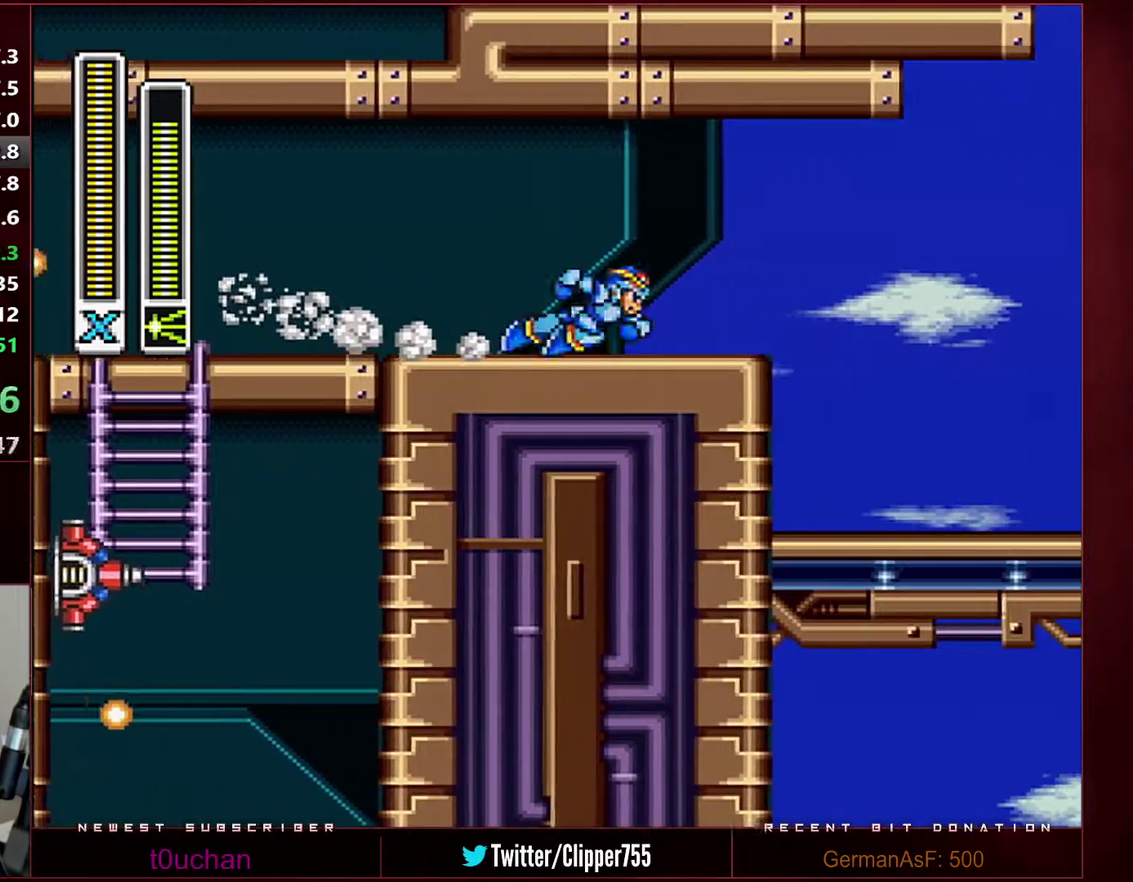
{"buttons": ["DPAD_RIGHT"], "events": [[67, "B", "down"], [167, "B", "up"], [167, "R1", "up"]]}
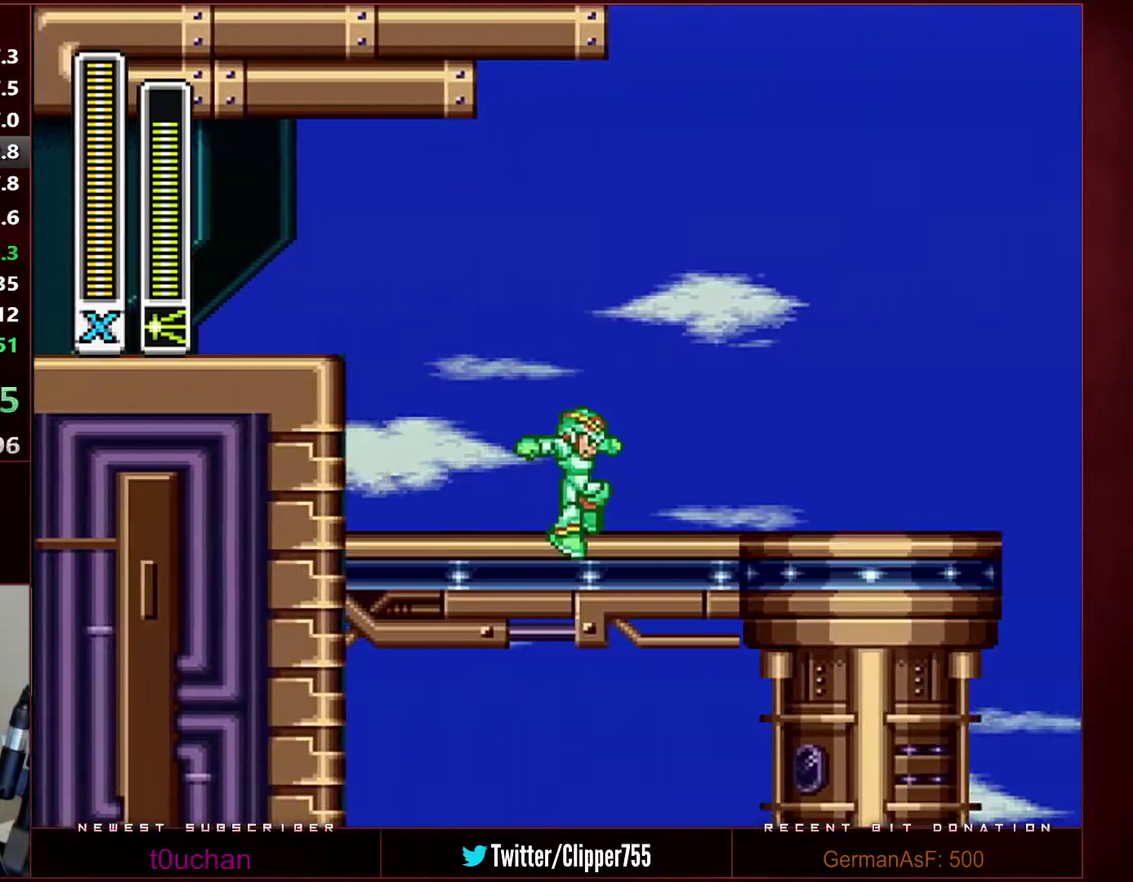
{"buttons": ["R1", "DPAD_RIGHT"], "events": [[167, "R1", "down"]]}
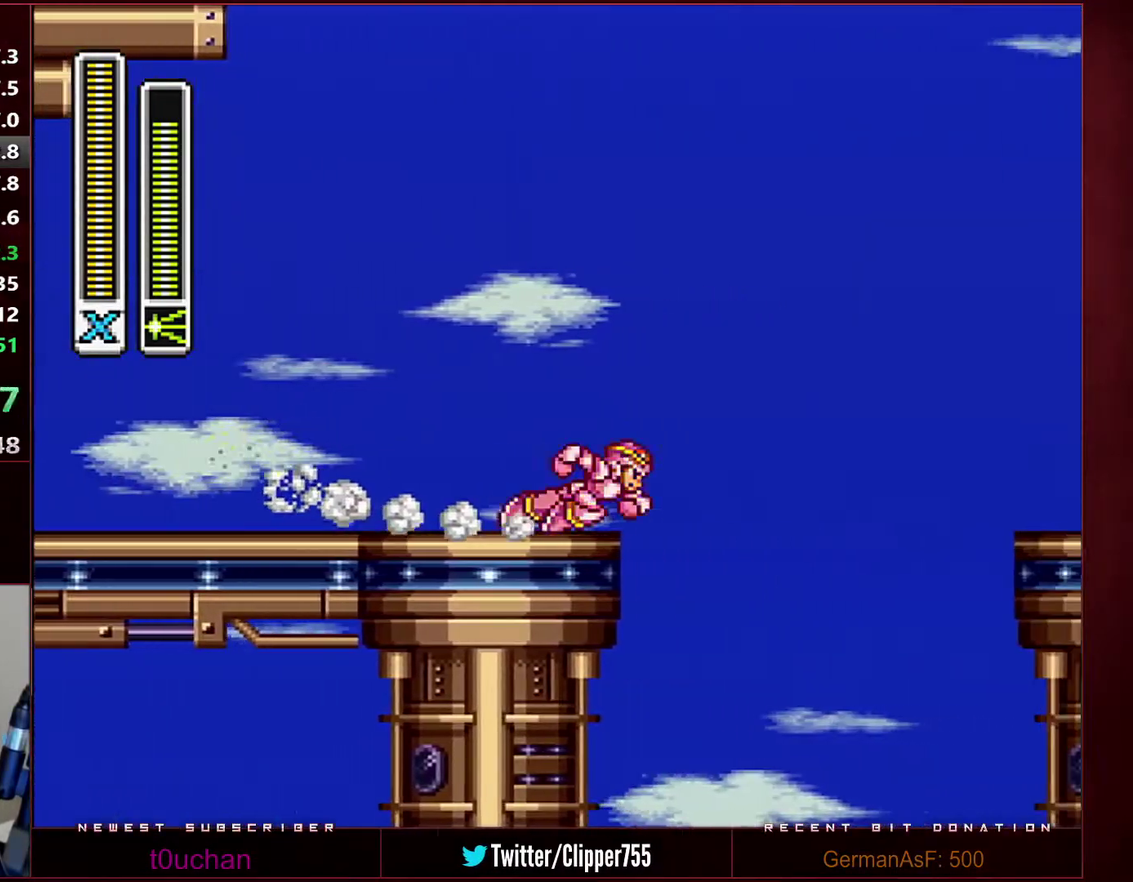
{"buttons": ["B", "R1", "DPAD_RIGHT"], "events": [[133, "B", "down"]]}
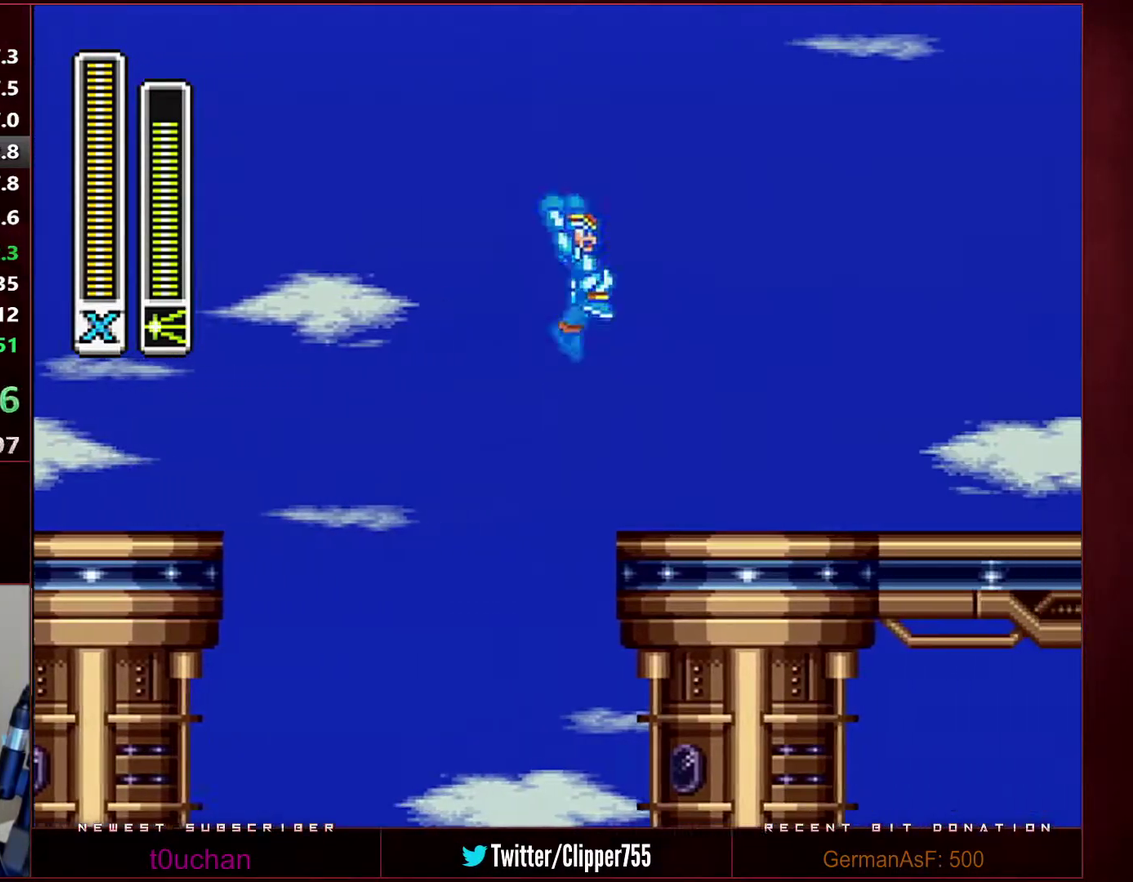
{"buttons": ["R1", "DPAD_RIGHT"], "events": [[317, "R1", "up"], [350, "B", "up"], [450, "R1", "down"]]}
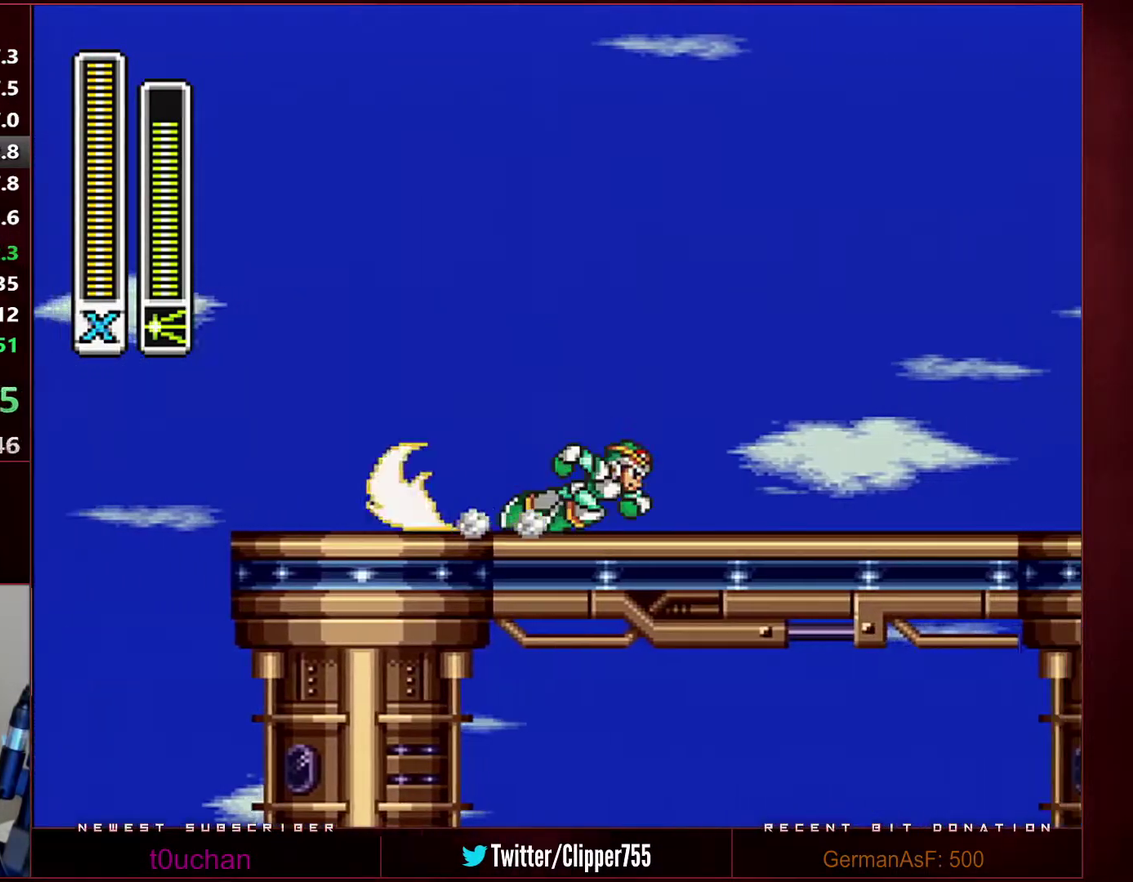
{"buttons": ["B", "R1", "DPAD_RIGHT"], "events": [[317, "B", "down"]]}
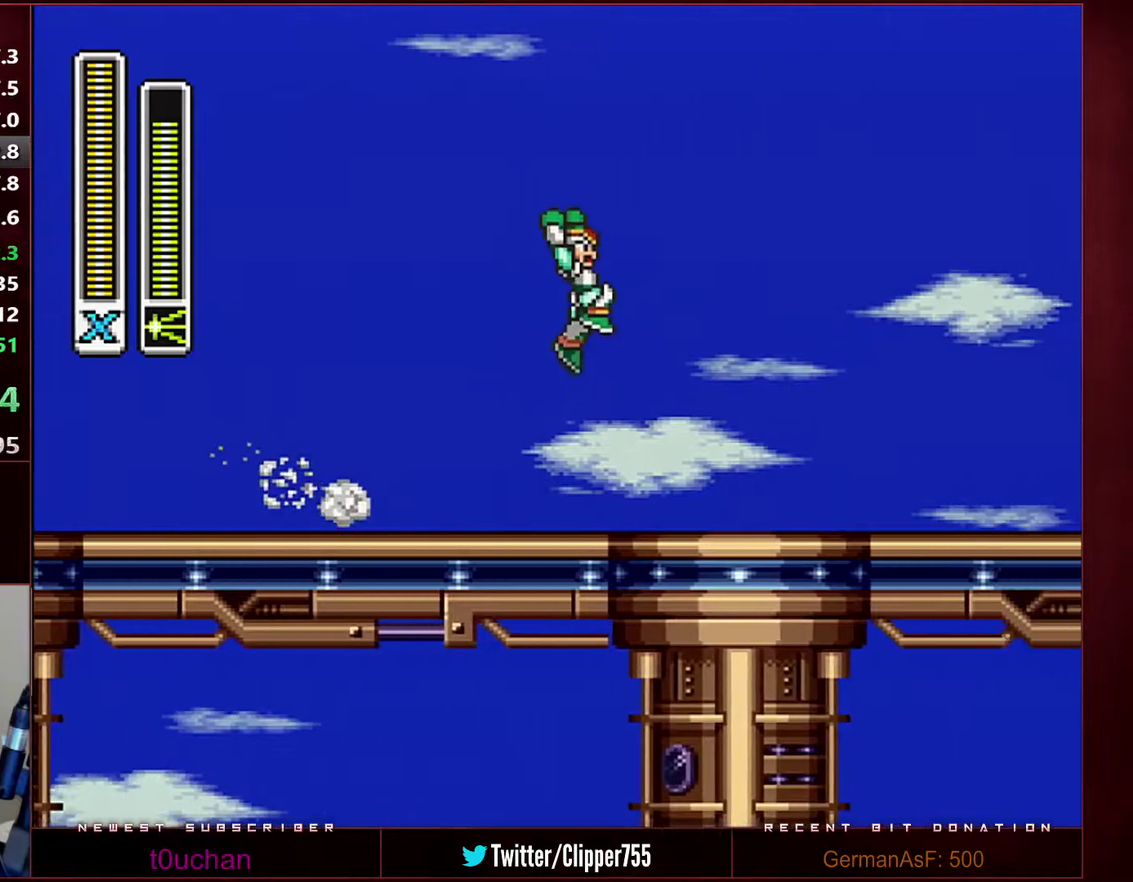
{"buttons": ["DPAD_RIGHT"], "events": [[500, "B", "up"], [500, "R1", "up"]]}
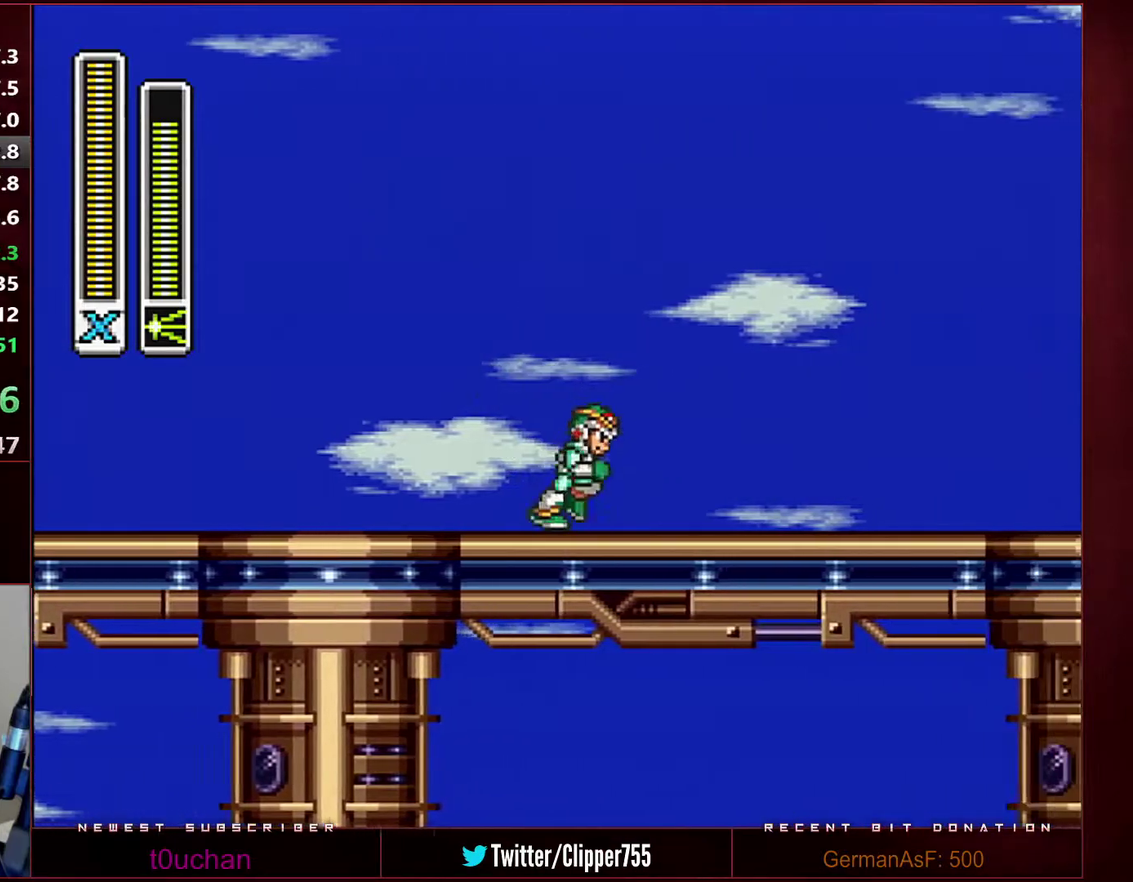
{"buttons": ["R1", "DPAD_RIGHT"], "events": [[100, "R1", "down"]]}
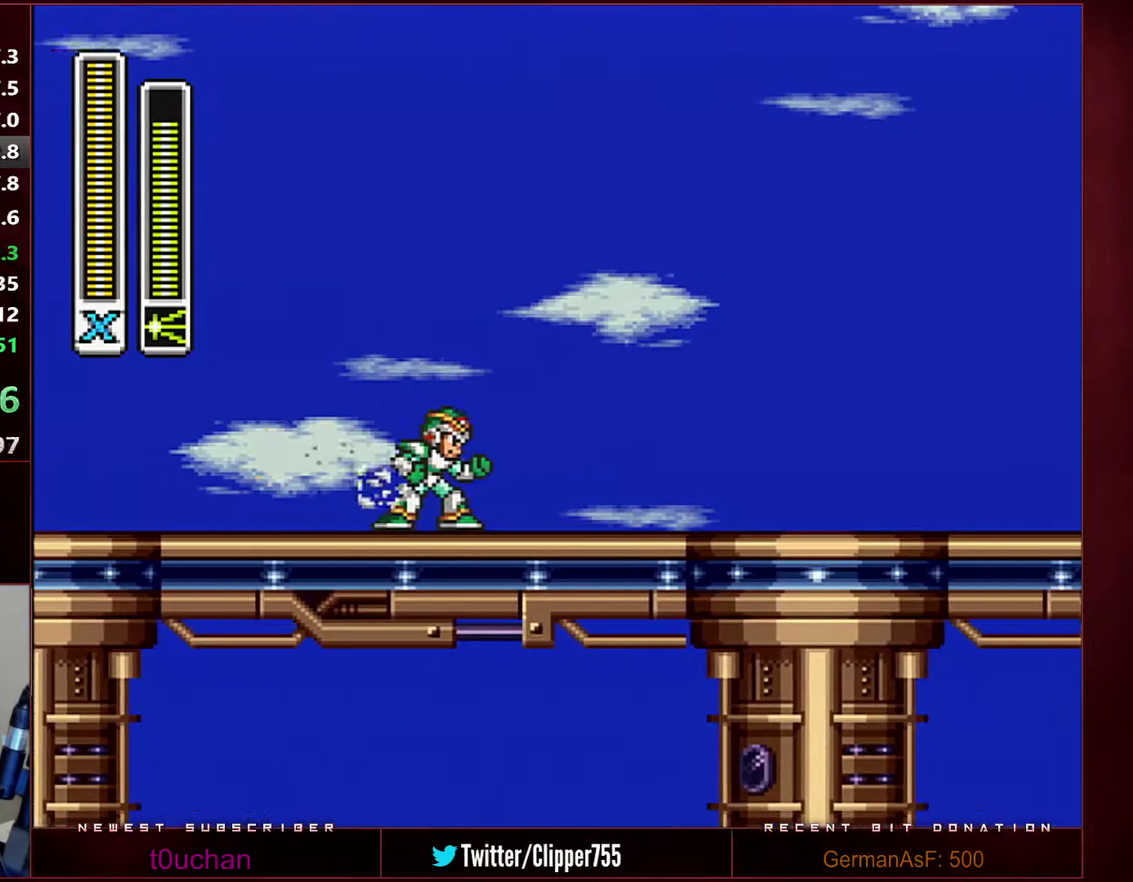
{"buttons": [], "events": [[250, "DPAD_RIGHT", "up"], [283, "R1", "up"]]}
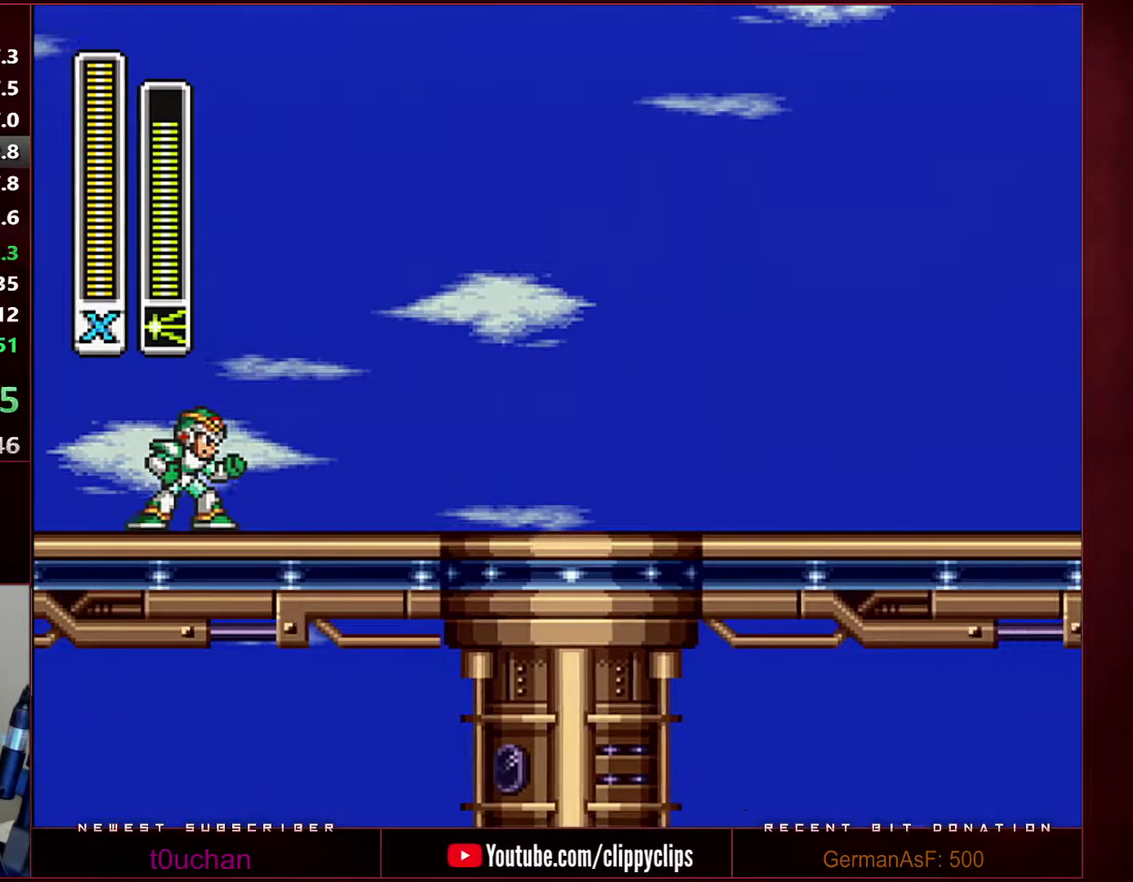
{"buttons": [], "events": [[383, "L1", "down"], [417, "X", "down"], [467, "L1", "up"], [467, "X", "up"]]}
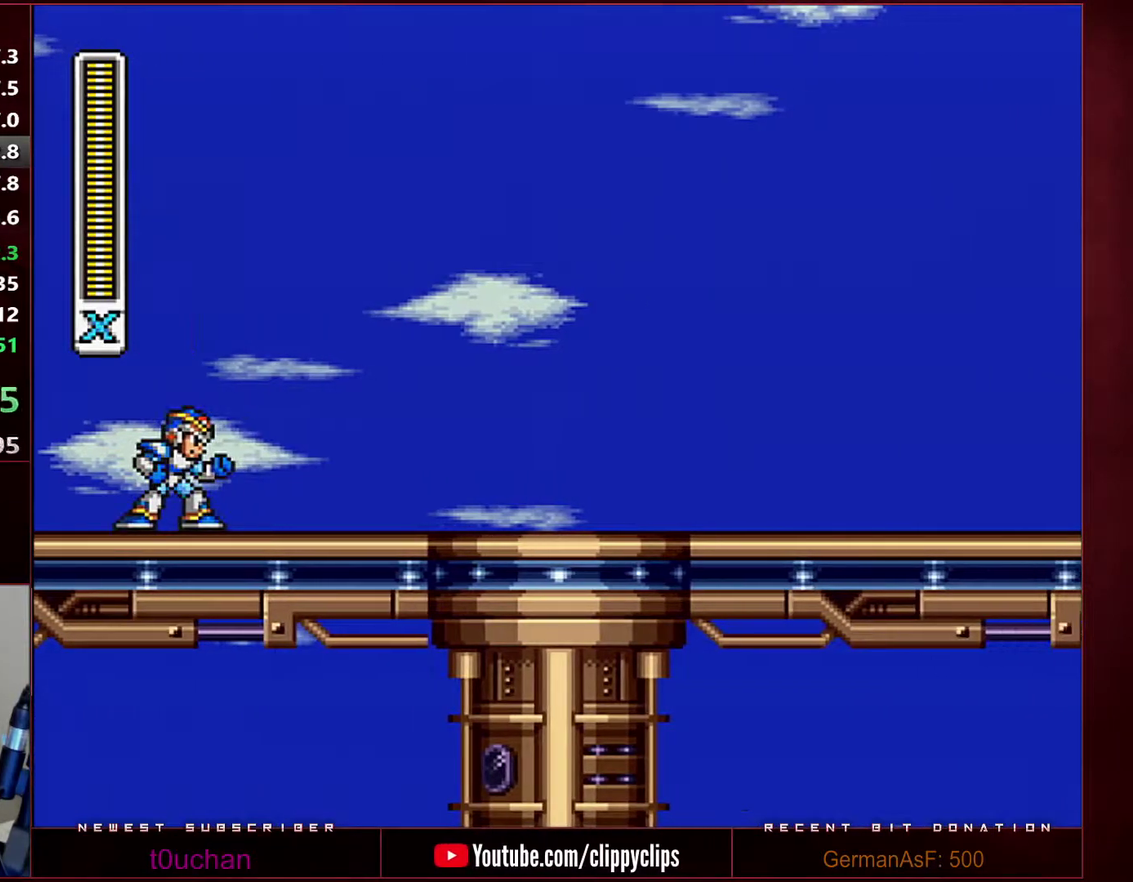
{"buttons": [], "events": []}
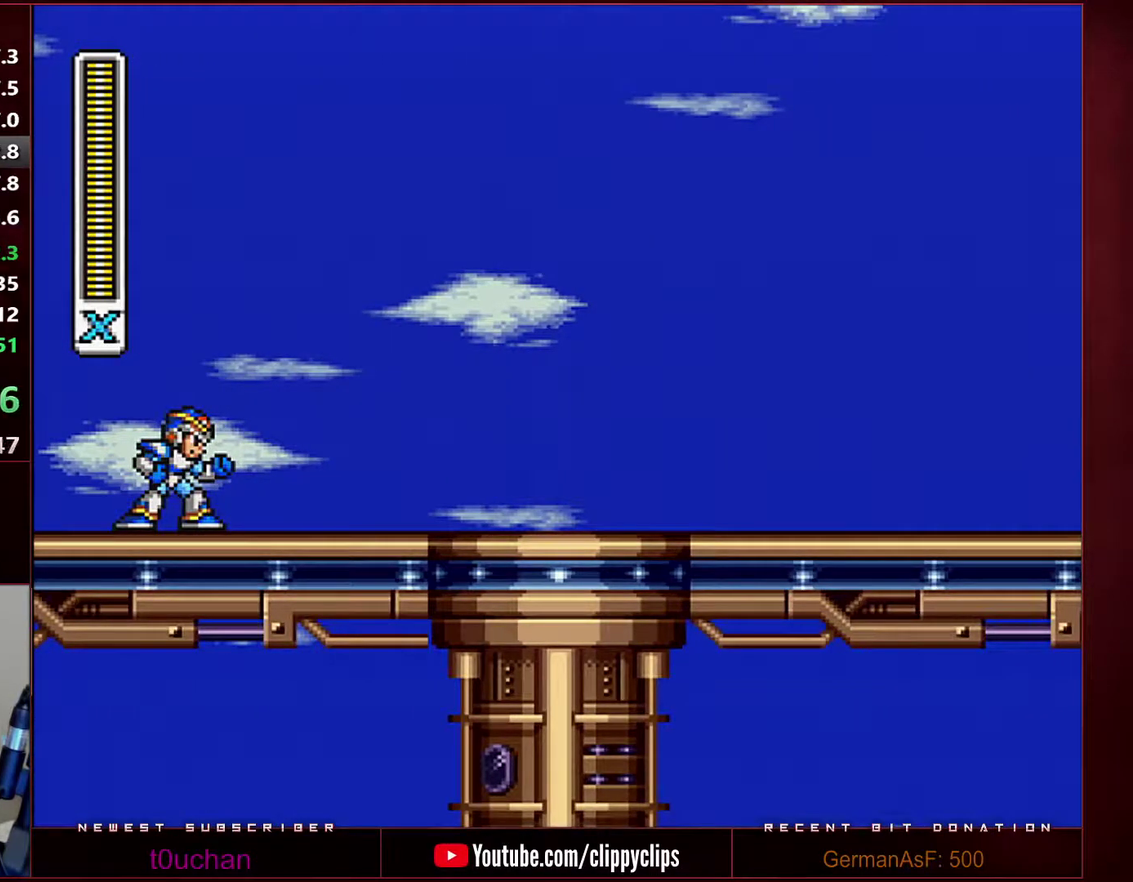
{"buttons": [], "events": []}
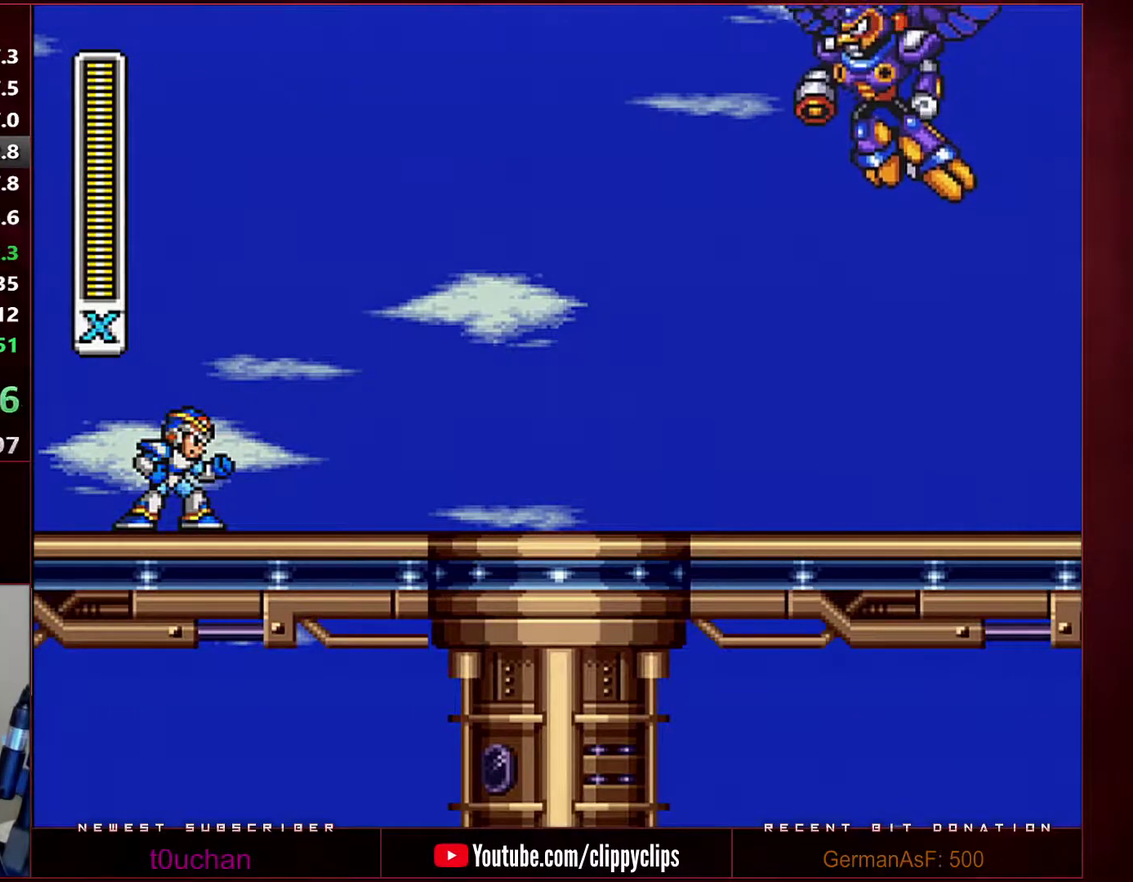
{"buttons": [], "events": []}
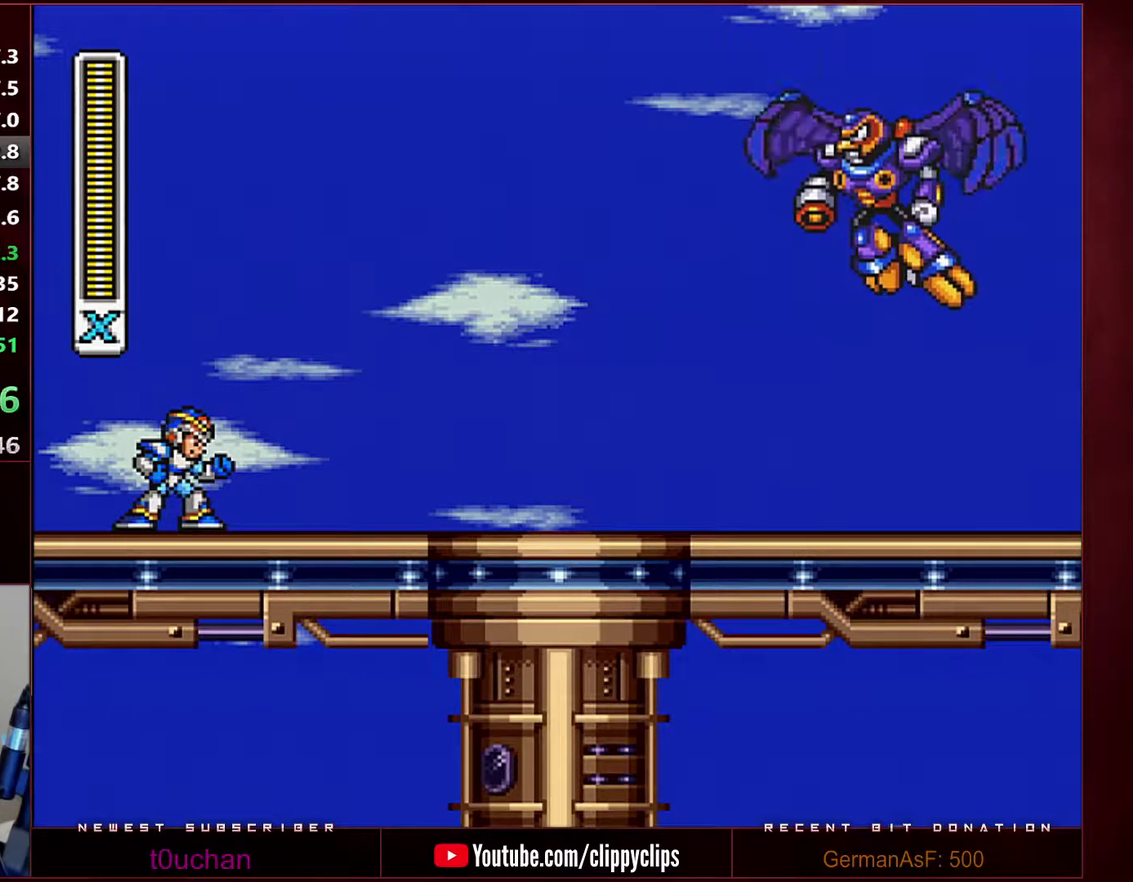
{"buttons": [], "events": []}
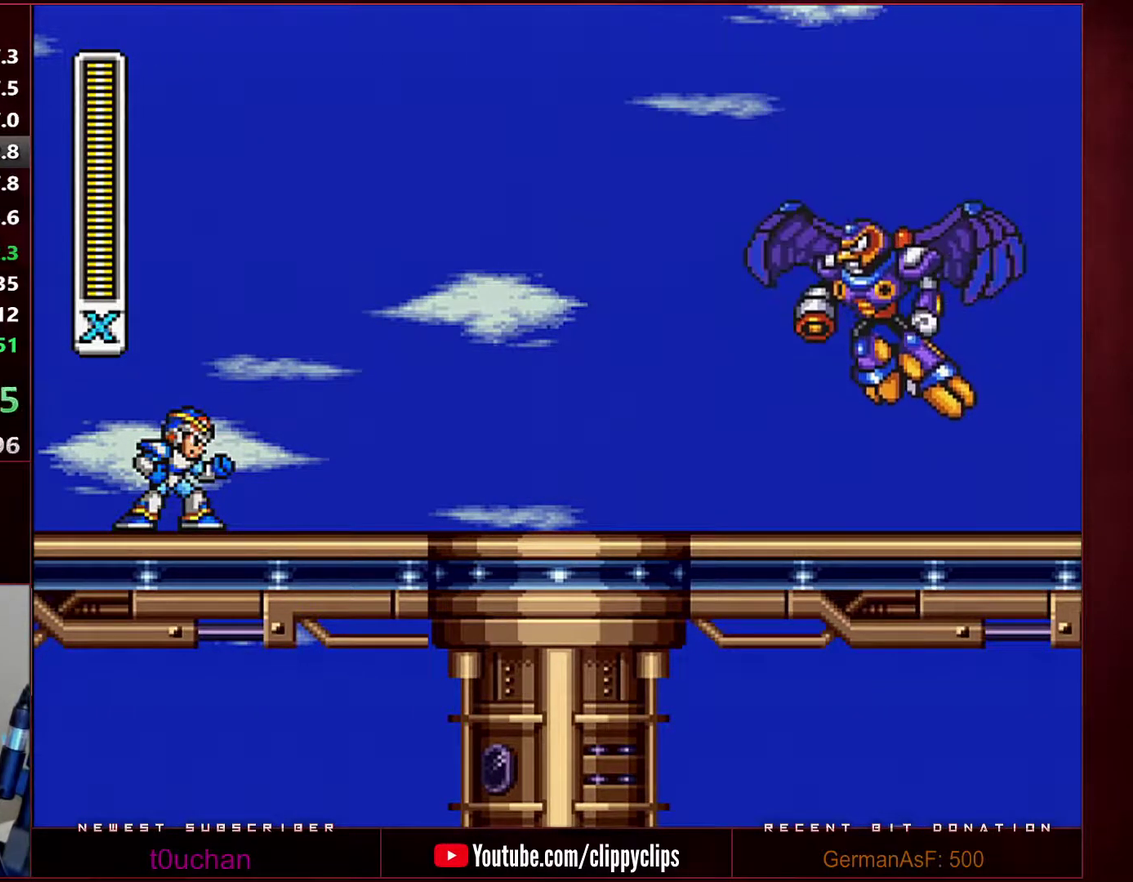
{"buttons": [], "events": []}
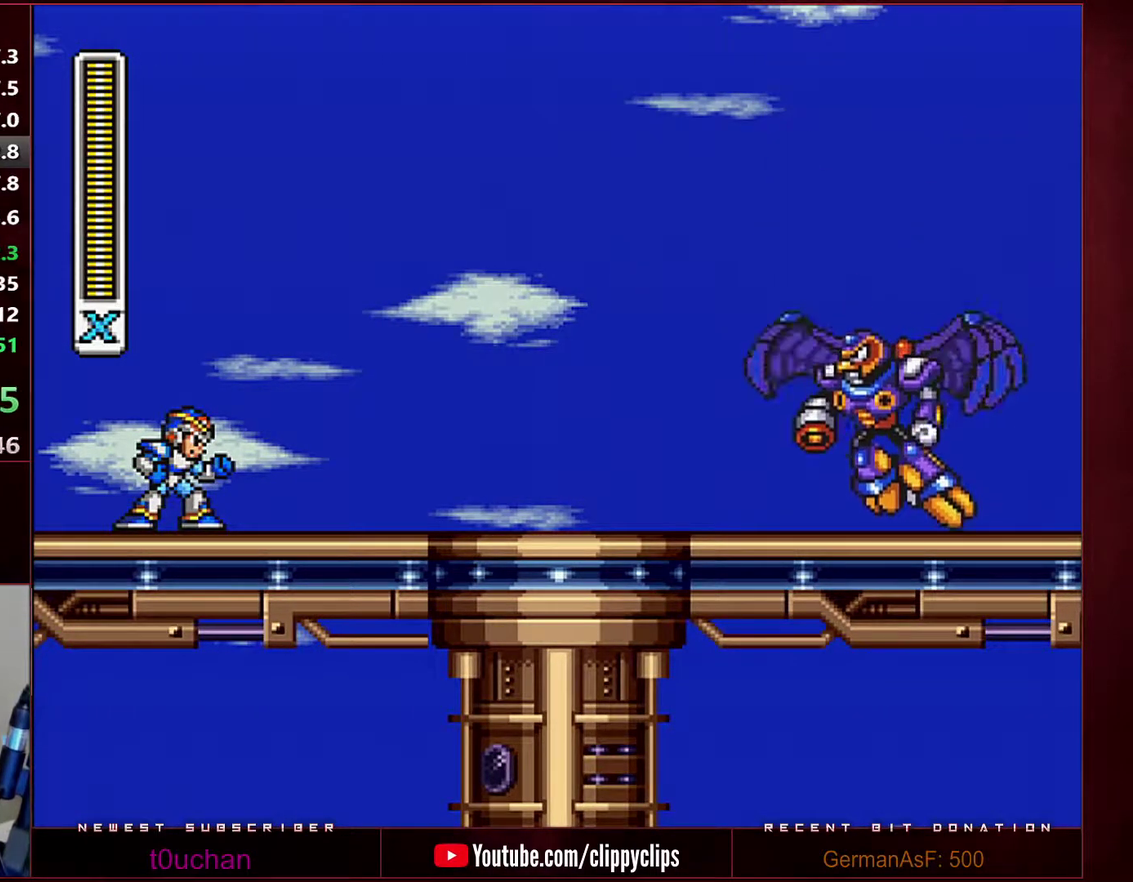
{"buttons": [], "events": []}